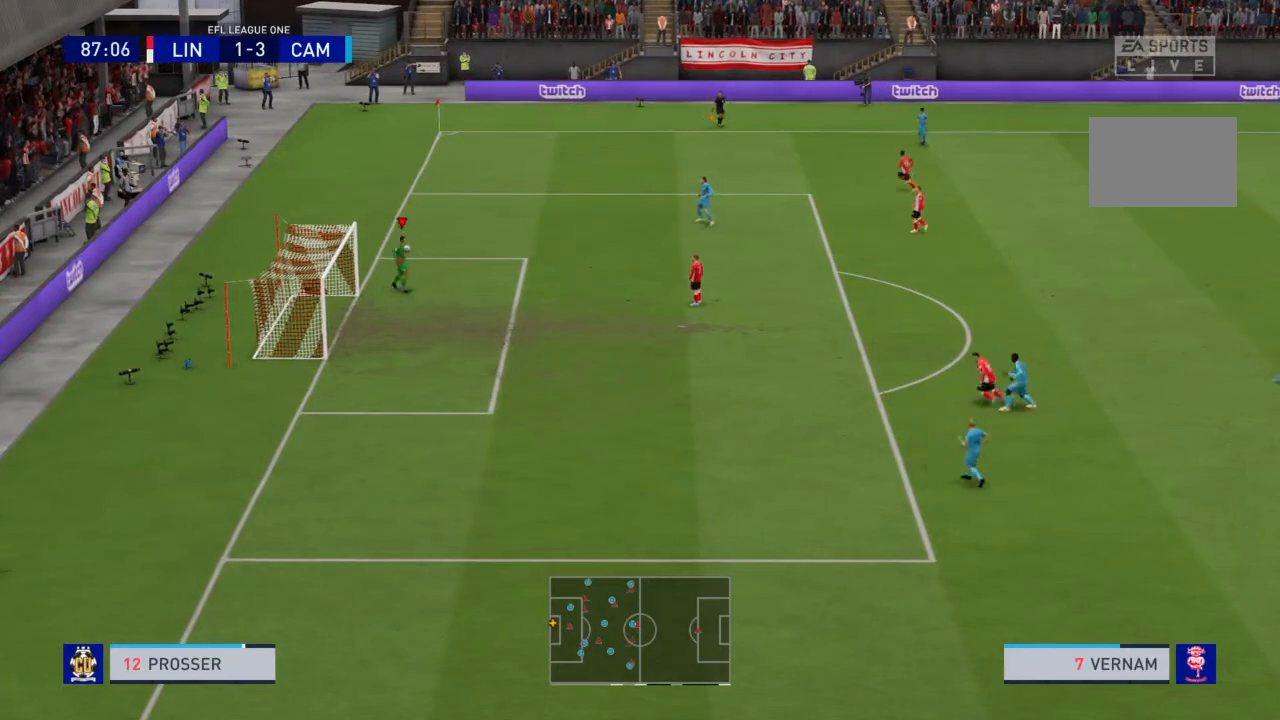
Gameplay with a controller (PlayStation layout); each line is a JSON object with the inputs held at the frame after it. "events" lists button and stick changes between this image and that frame as [ms after this image, input, new state], when the widget could be followed in between. Not read: L3 R3.
{"buttons": [], "left_stick": "down-right", "right_stick": "center", "events": []}
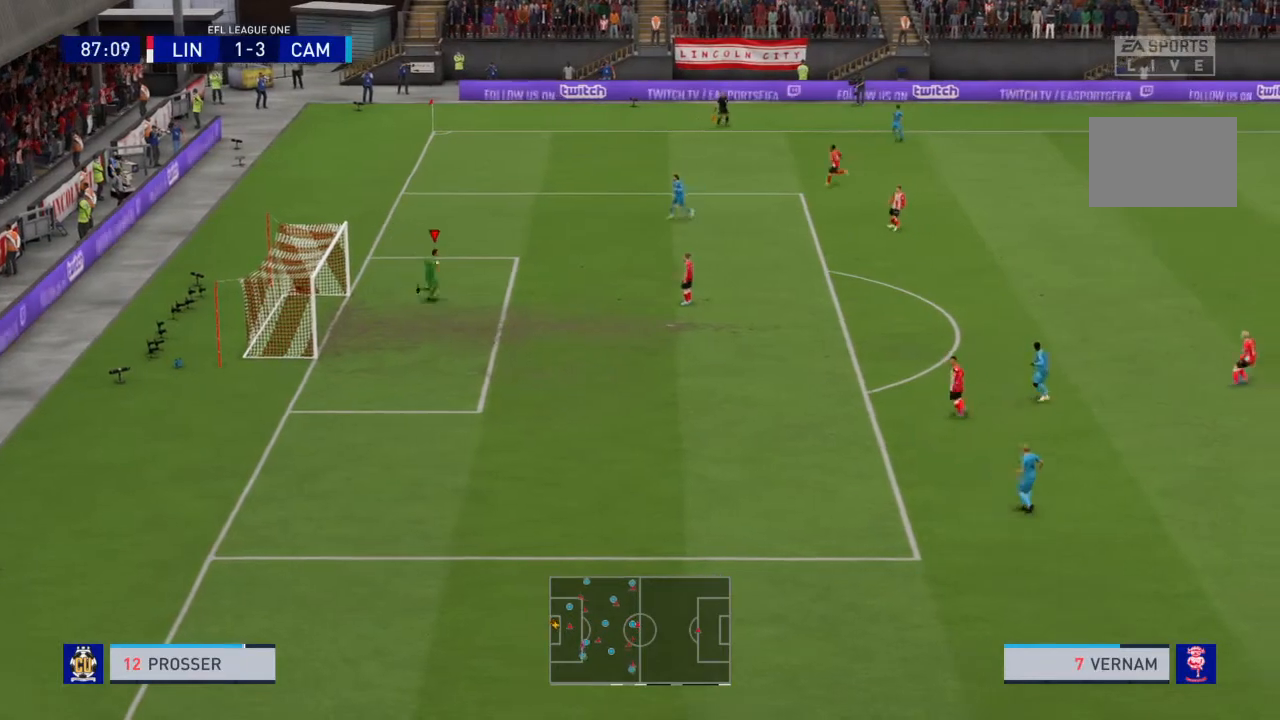
{"buttons": [], "left_stick": "up-right", "right_stick": "center", "events": [[166, "CROSS", "down"], [166, "left_stick", "right"], [367, "left_stick", "up-right"], [467, "CROSS", "up"]]}
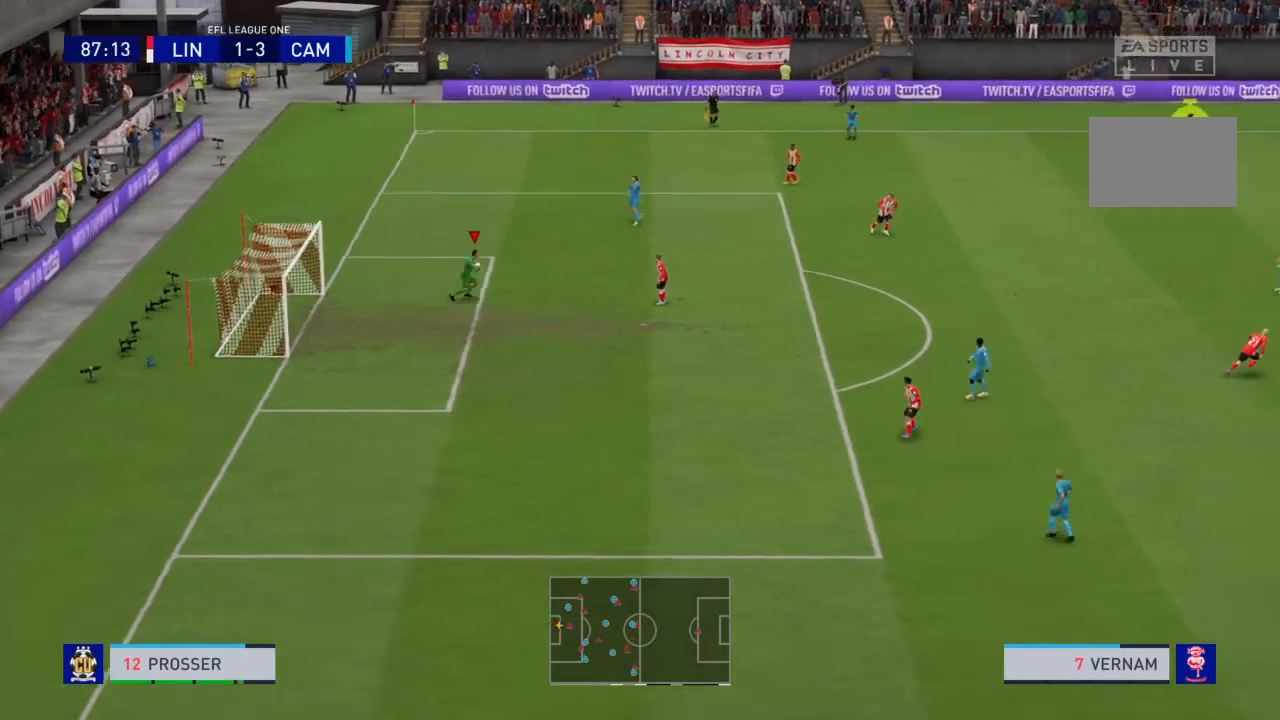
{"buttons": [], "left_stick": "center", "right_stick": "center", "events": [[267, "left_stick", "center"]]}
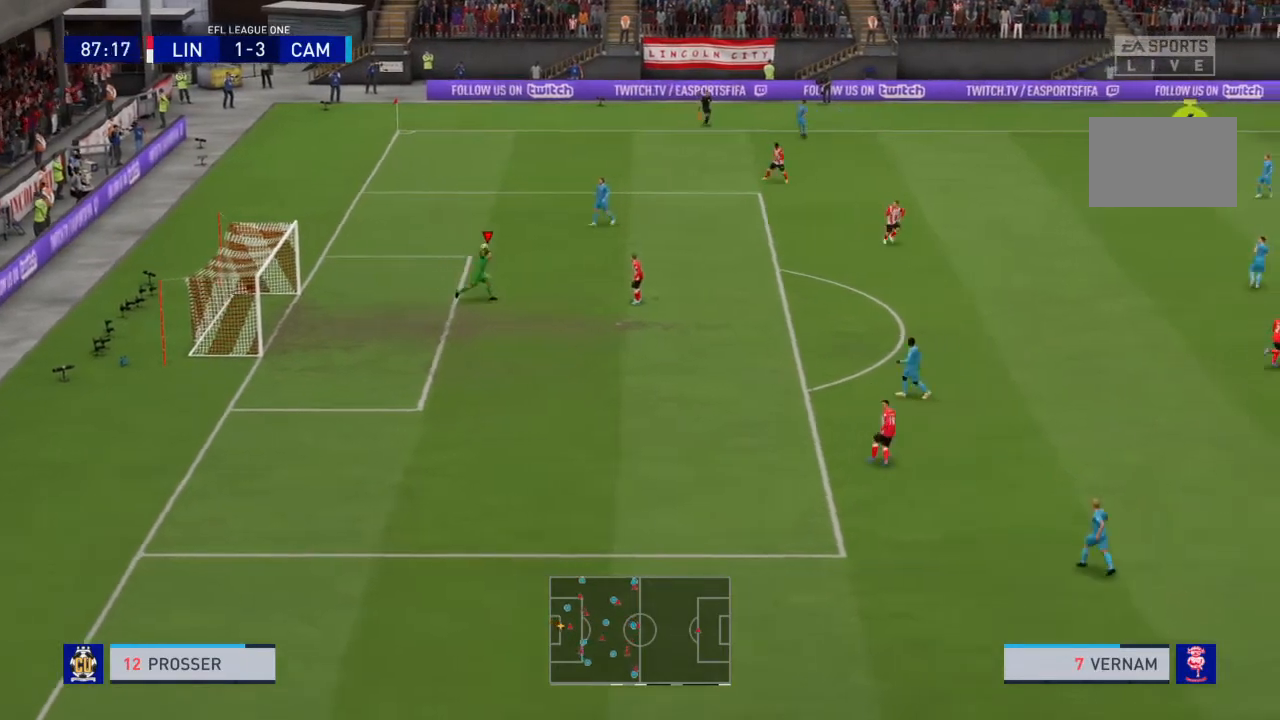
{"buttons": [], "left_stick": "center", "right_stick": "center", "events": []}
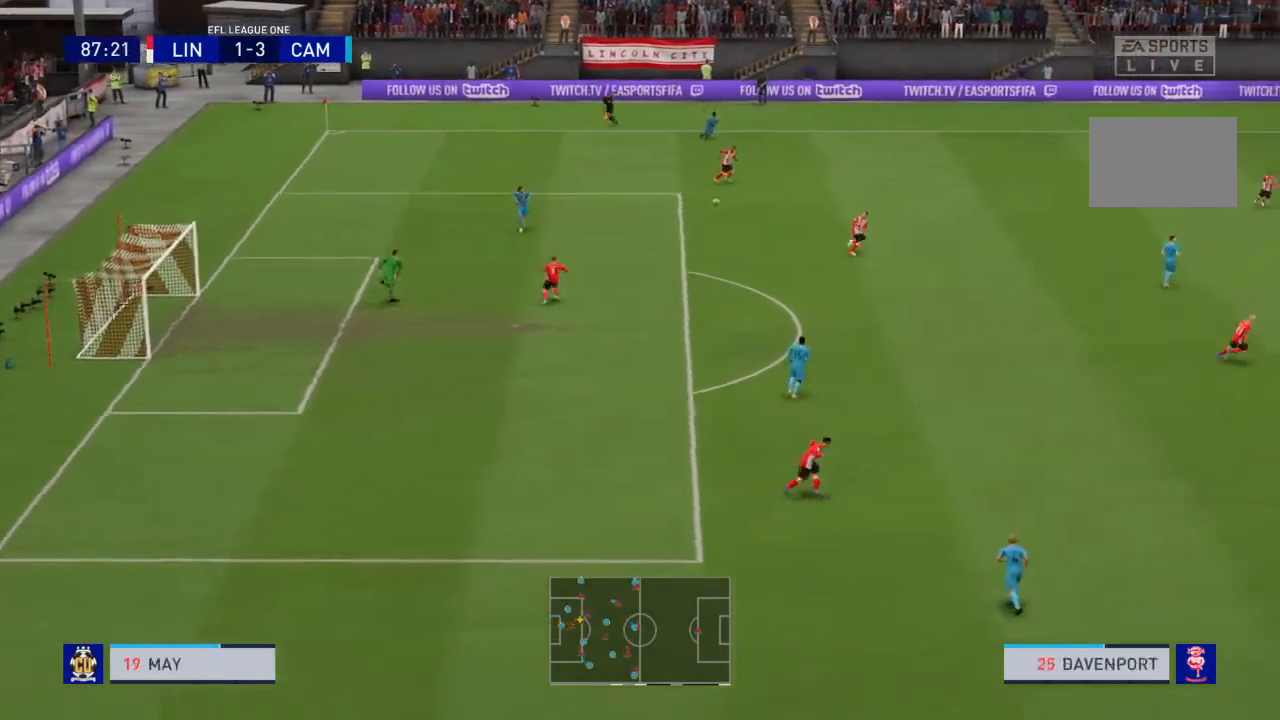
{"buttons": [], "left_stick": "center", "right_stick": "center", "events": [[334, "left_stick", "right"], [501, "left_stick", "center"]]}
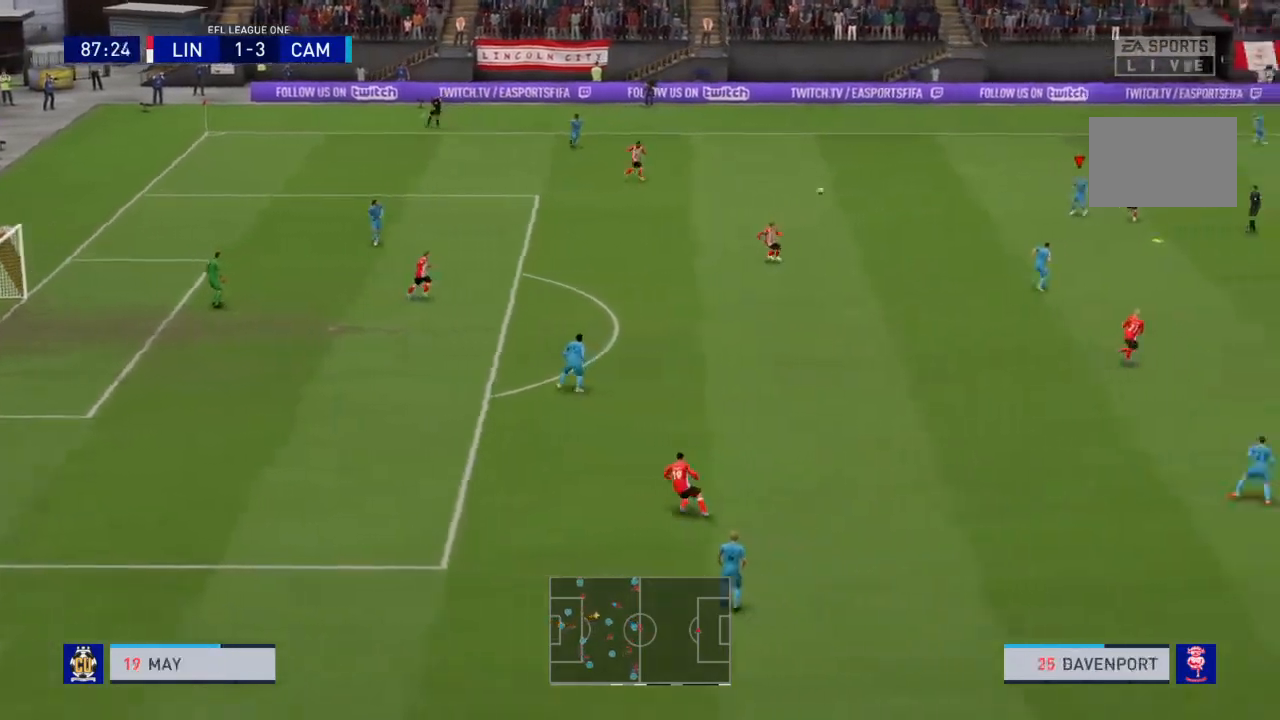
{"buttons": [], "left_stick": "down", "right_stick": "center", "events": [[66, "left_stick", "up-right"], [133, "CROSS", "down"], [166, "left_stick", "down-left"], [266, "left_stick", "down"], [300, "CROSS", "up"]]}
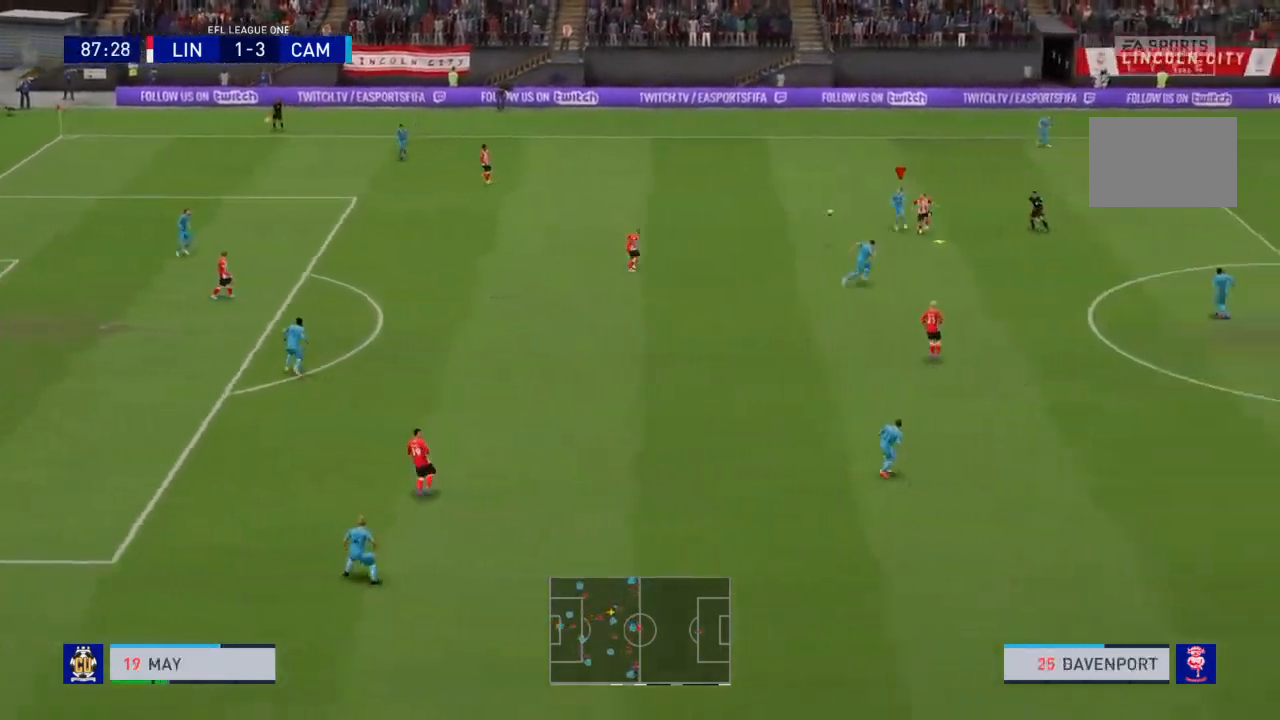
{"buttons": [], "left_stick": "down", "right_stick": "center", "events": []}
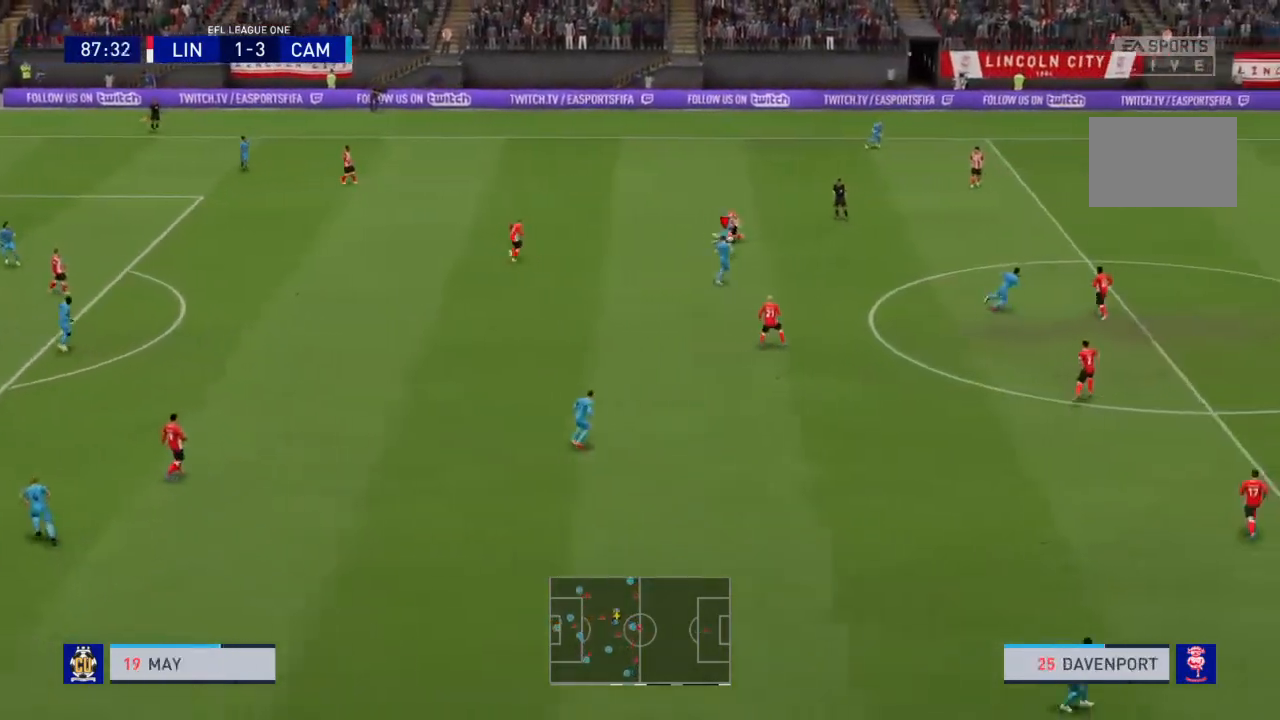
{"buttons": [], "left_stick": "right", "right_stick": "center", "events": [[166, "left_stick", "down-right"], [233, "CROSS", "down"], [333, "left_stick", "right"], [400, "CROSS", "up"]]}
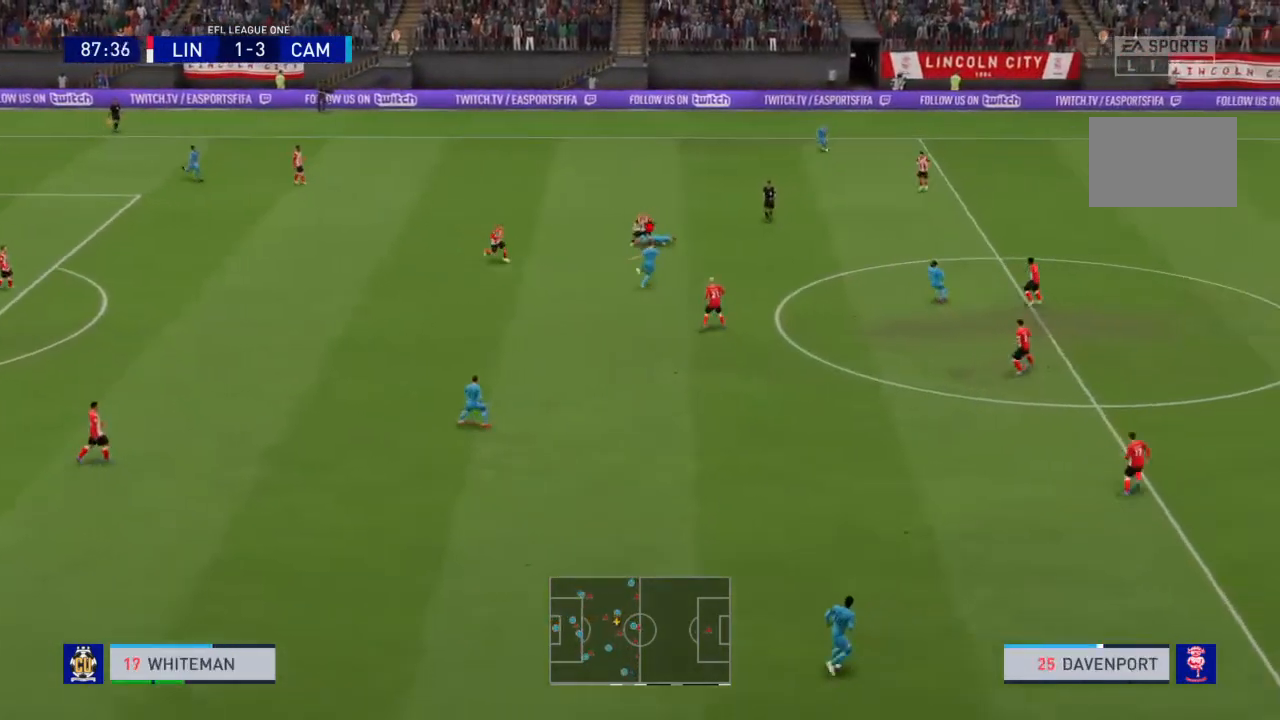
{"buttons": [], "left_stick": "center", "right_stick": "center", "events": [[300, "left_stick", "center"]]}
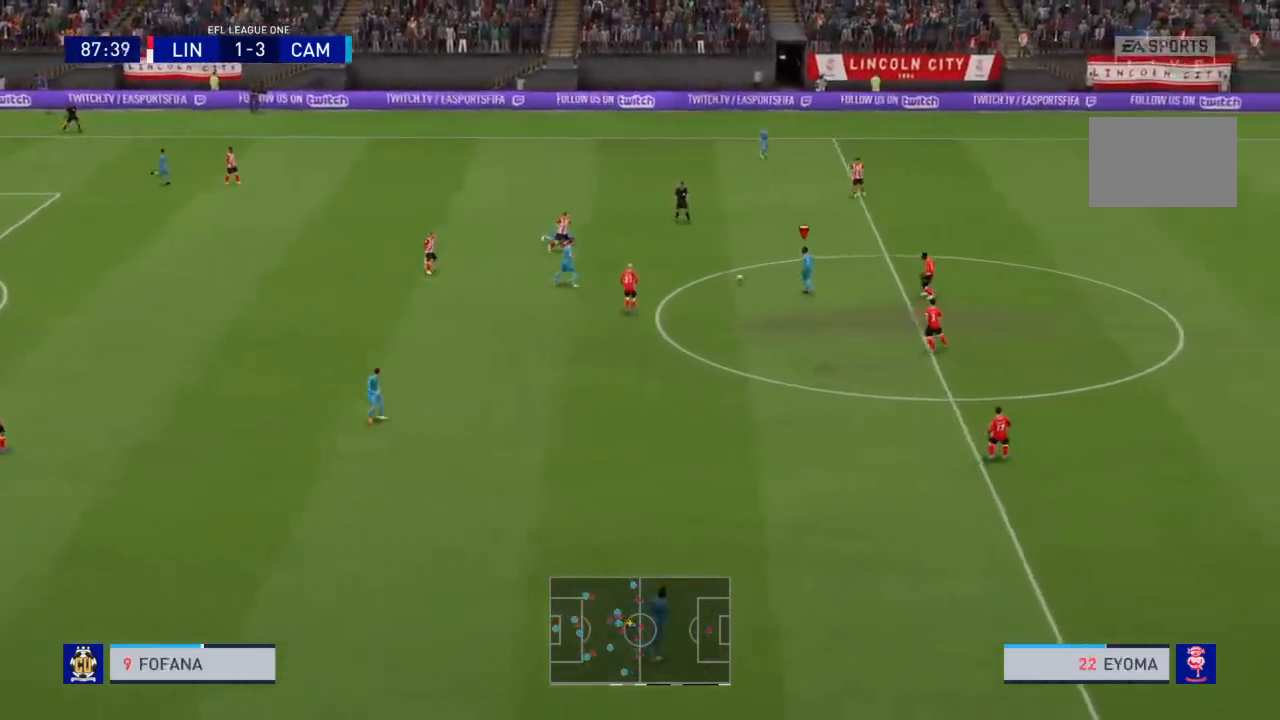
{"buttons": [], "left_stick": "down-right", "right_stick": "center", "events": [[500, "left_stick", "down-right"]]}
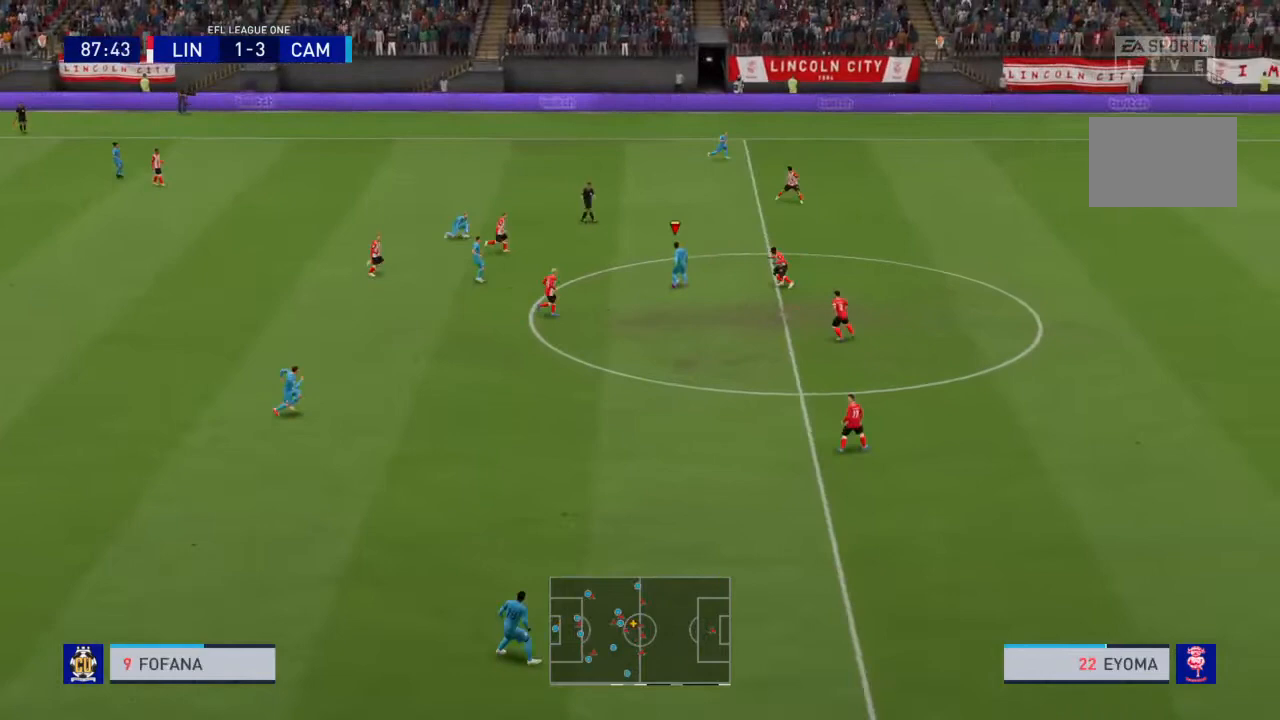
{"buttons": [], "left_stick": "center", "right_stick": "center", "events": [[200, "left_stick", "center"]]}
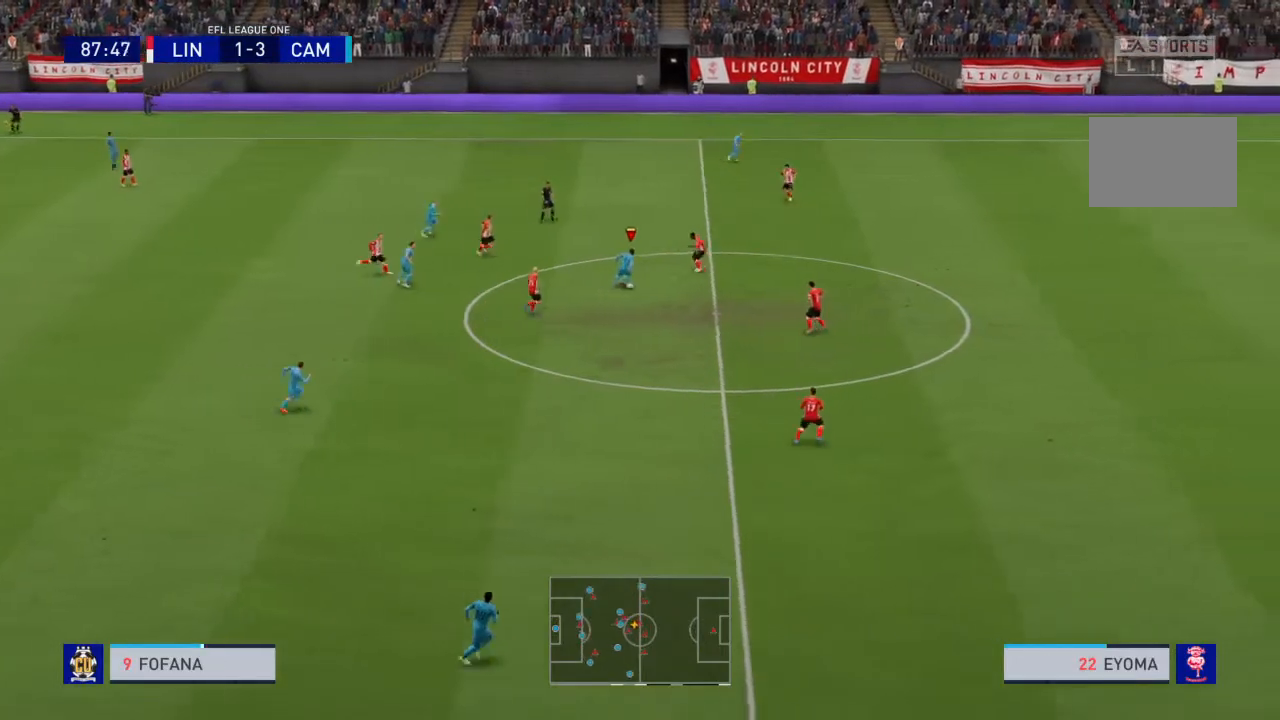
{"buttons": ["R2"], "left_stick": "down-right", "right_stick": "center", "events": [[101, "left_stick", "down"], [134, "R2", "down"], [201, "left_stick", "down-right"]]}
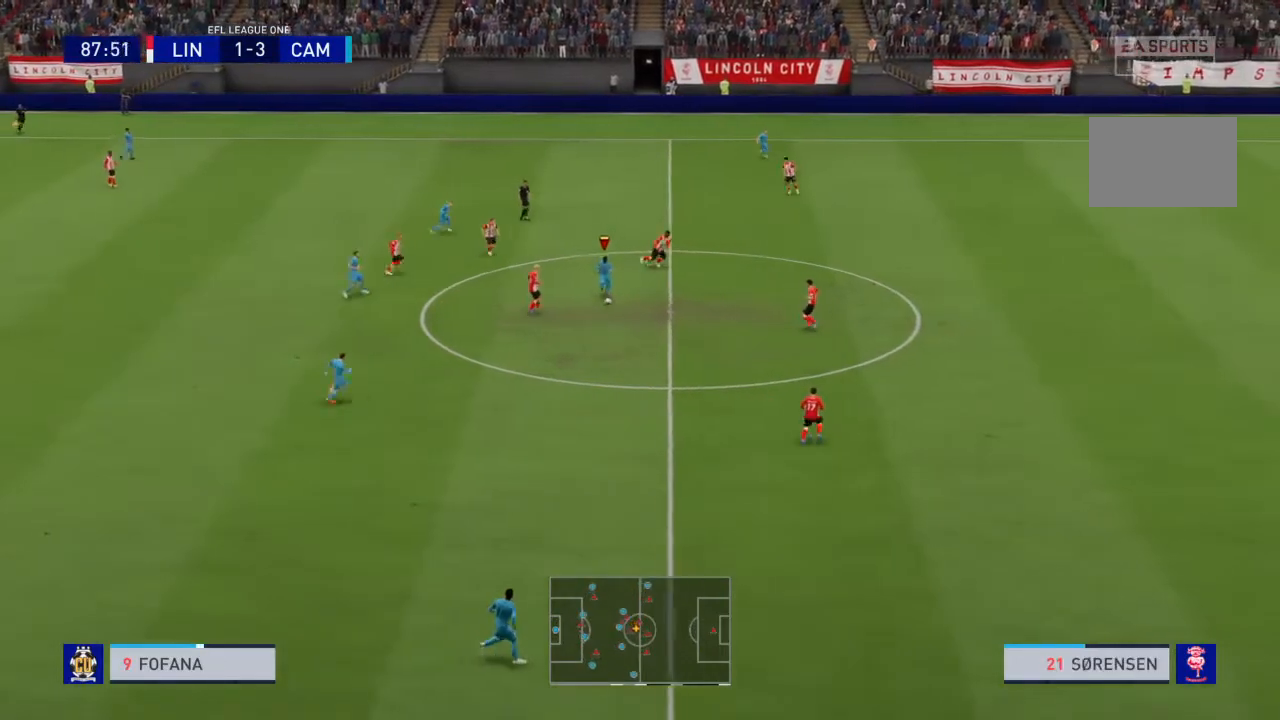
{"buttons": ["R2"], "left_stick": "down-right", "right_stick": "center", "events": []}
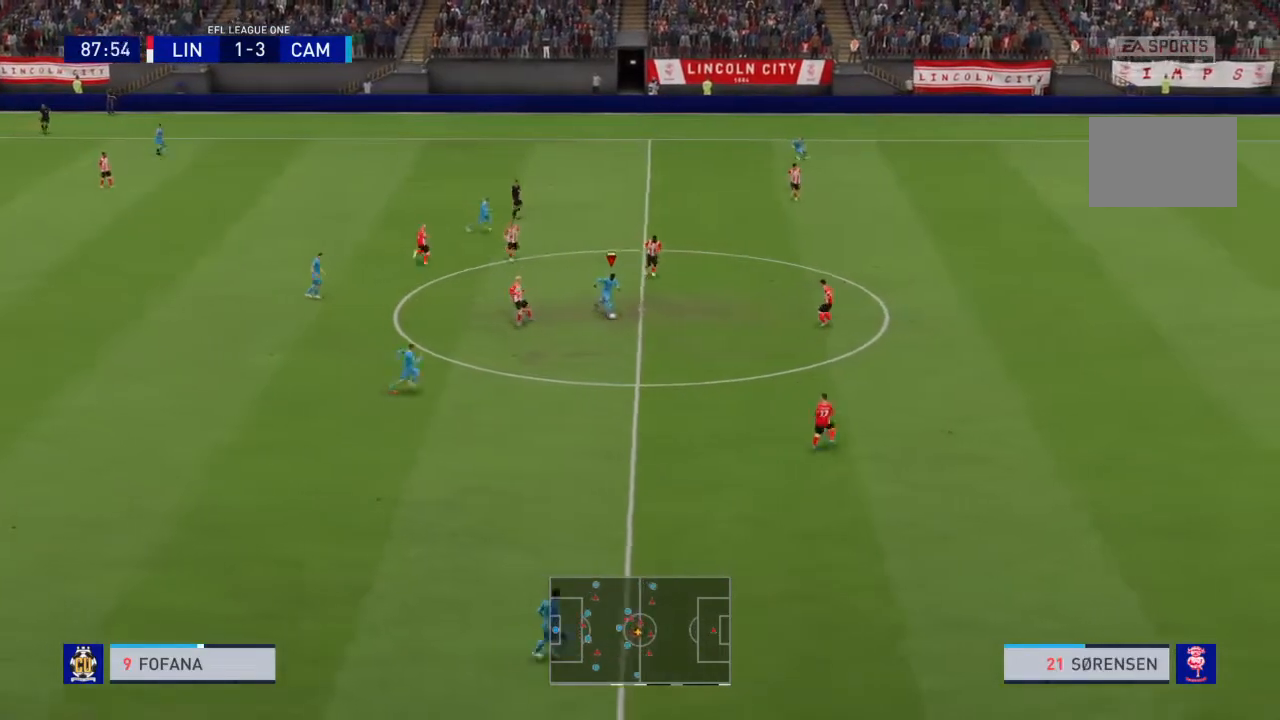
{"buttons": ["R2"], "left_stick": "down-right", "right_stick": "center", "events": []}
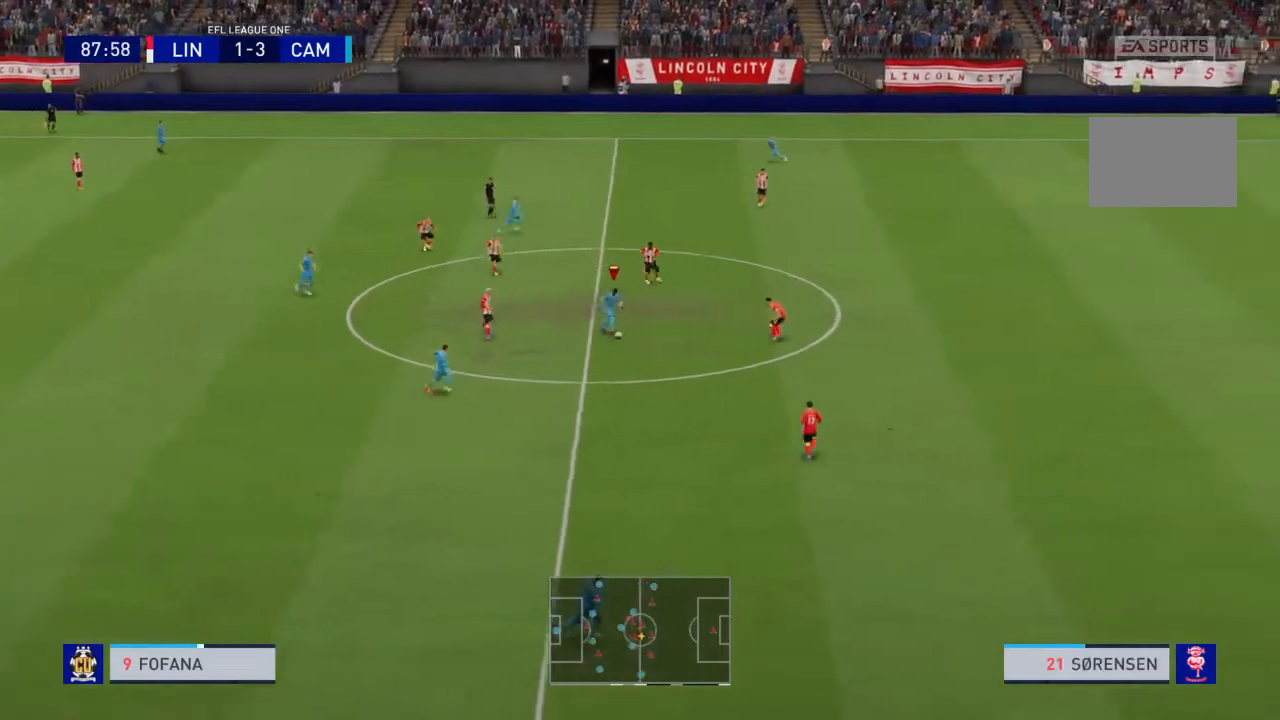
{"buttons": [], "left_stick": "up-right", "right_stick": "center", "events": [[167, "R2", "up"], [167, "left_stick", "center"], [367, "left_stick", "up-right"]]}
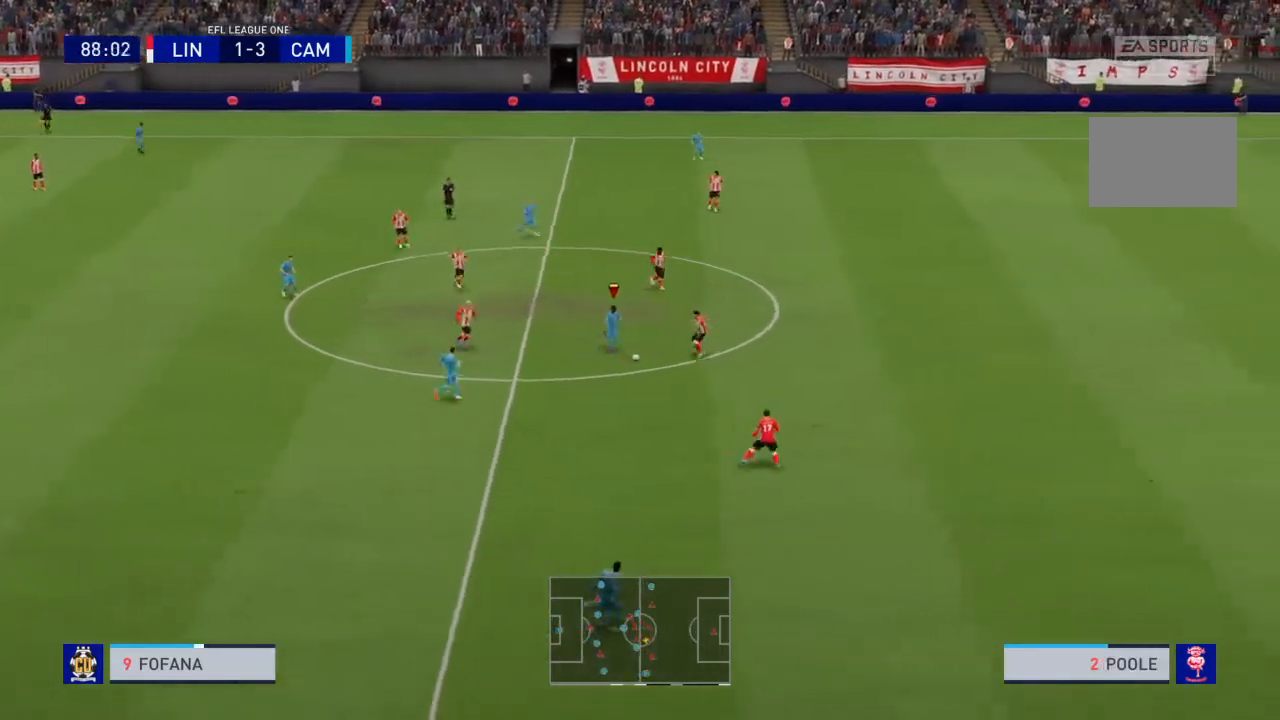
{"buttons": [], "left_stick": "down-left", "right_stick": "center", "events": [[33, "left_stick", "down"], [467, "left_stick", "down-left"]]}
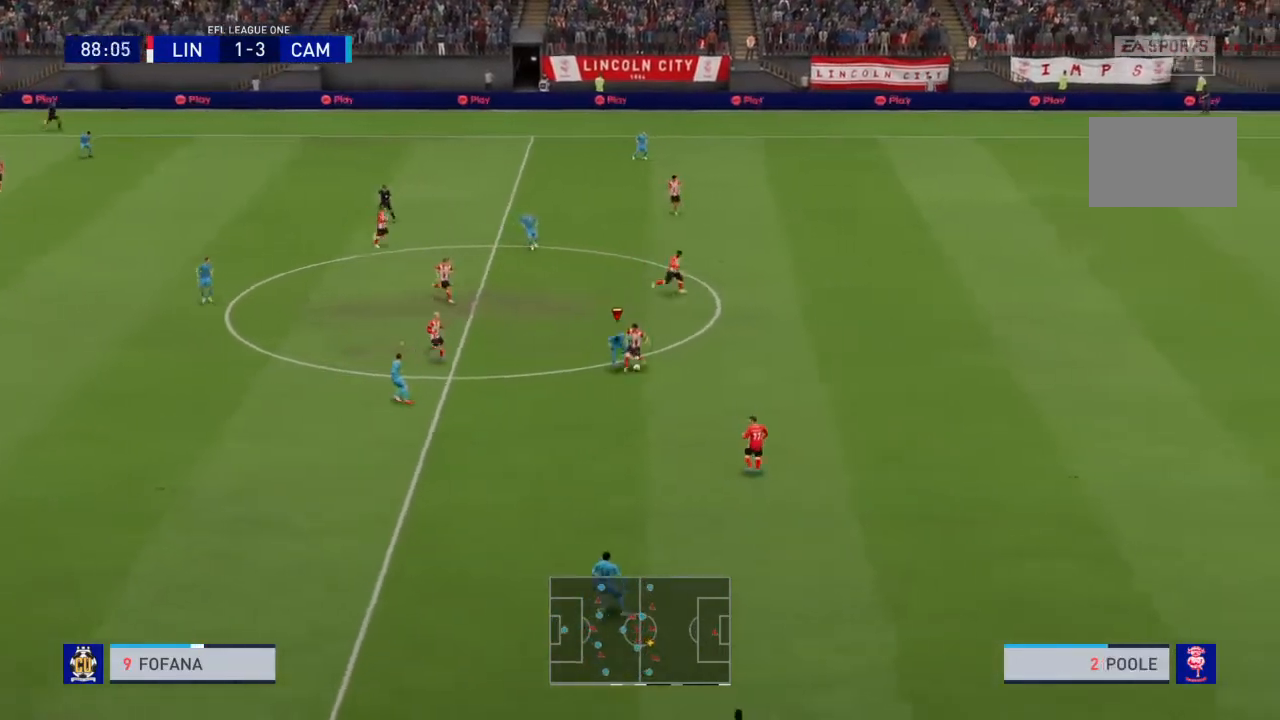
{"buttons": ["L2", "R2"], "left_stick": "up-right", "right_stick": "center", "events": [[67, "R2", "down"], [267, "left_stick", "down-right"], [501, "L2", "down"], [501, "left_stick", "up-right"]]}
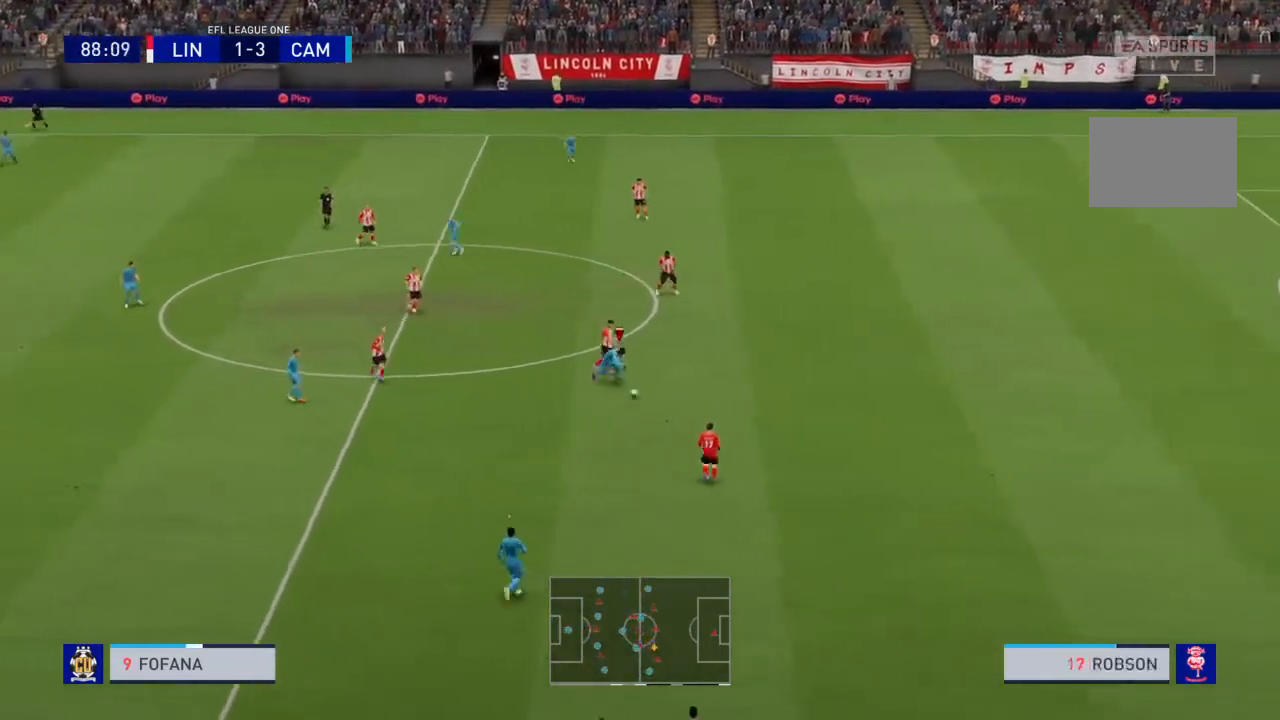
{"buttons": ["R2"], "left_stick": "down", "right_stick": "center", "events": [[400, "left_stick", "down"], [467, "L2", "up"]]}
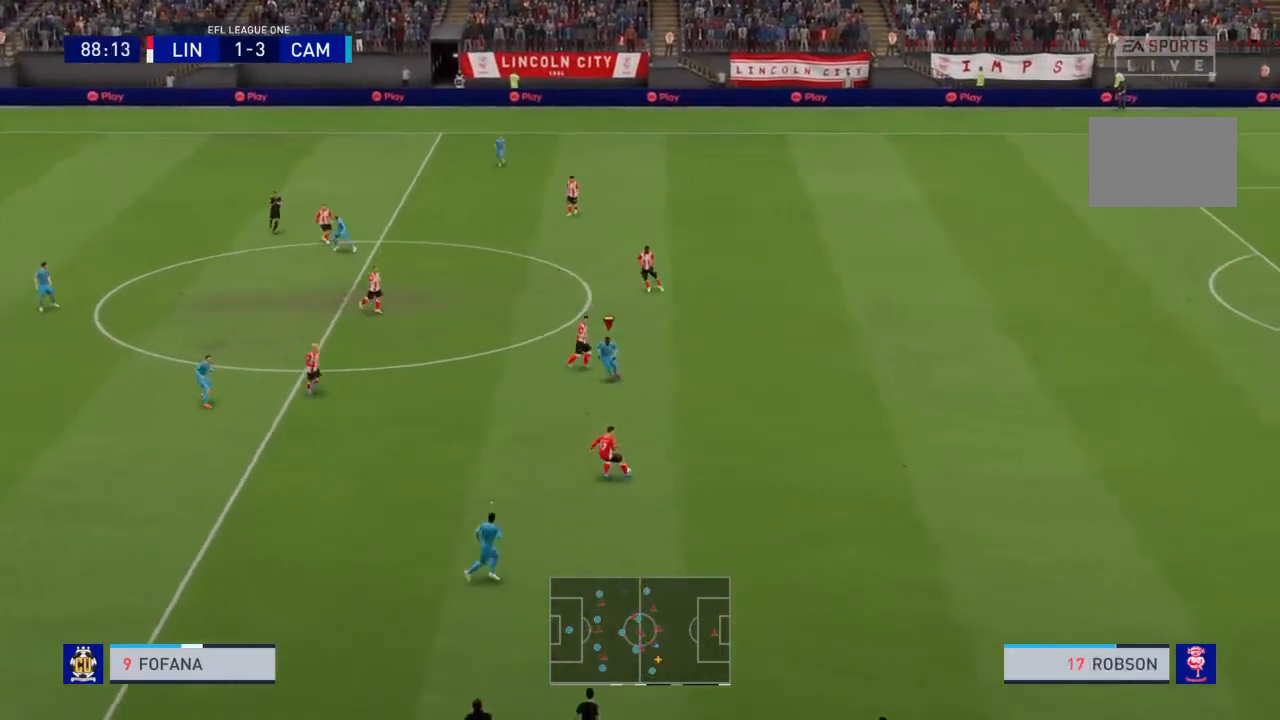
{"buttons": ["R1", "R2"], "left_stick": "up", "right_stick": "center", "events": [[33, "L1", "down"], [67, "R1", "down"], [67, "left_stick", "up"], [167, "L1", "up"]]}
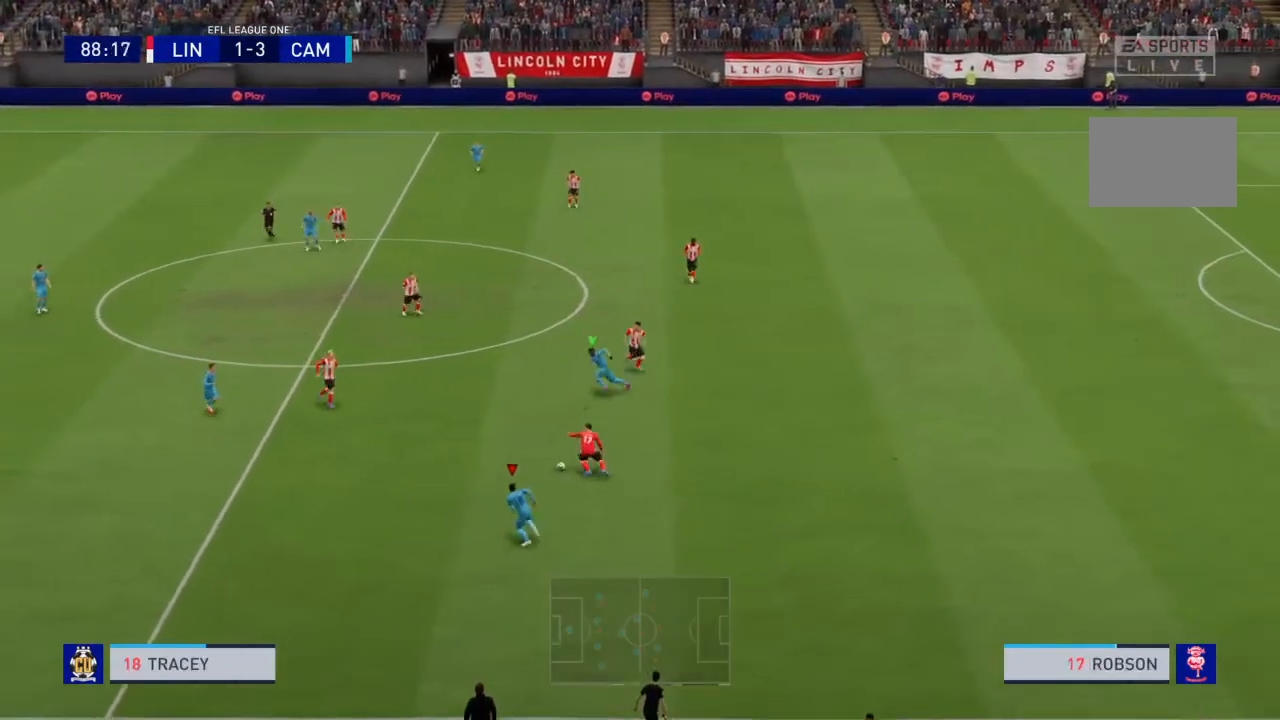
{"buttons": ["R1", "R2"], "left_stick": "up-left", "right_stick": "center", "events": [[101, "left_stick", "up-left"]]}
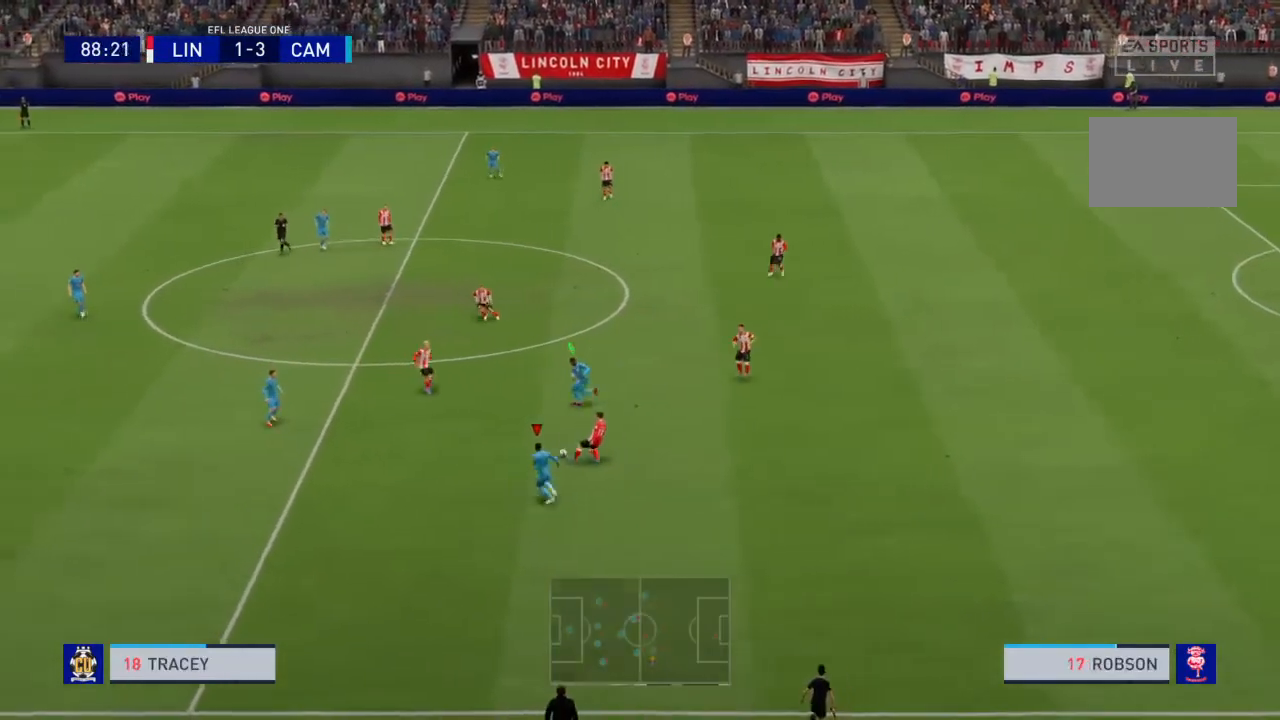
{"buttons": ["R2"], "left_stick": "up", "right_stick": "center", "events": [[234, "left_stick", "up"], [367, "left_stick", "up-right"], [400, "R1", "up"], [501, "left_stick", "up"]]}
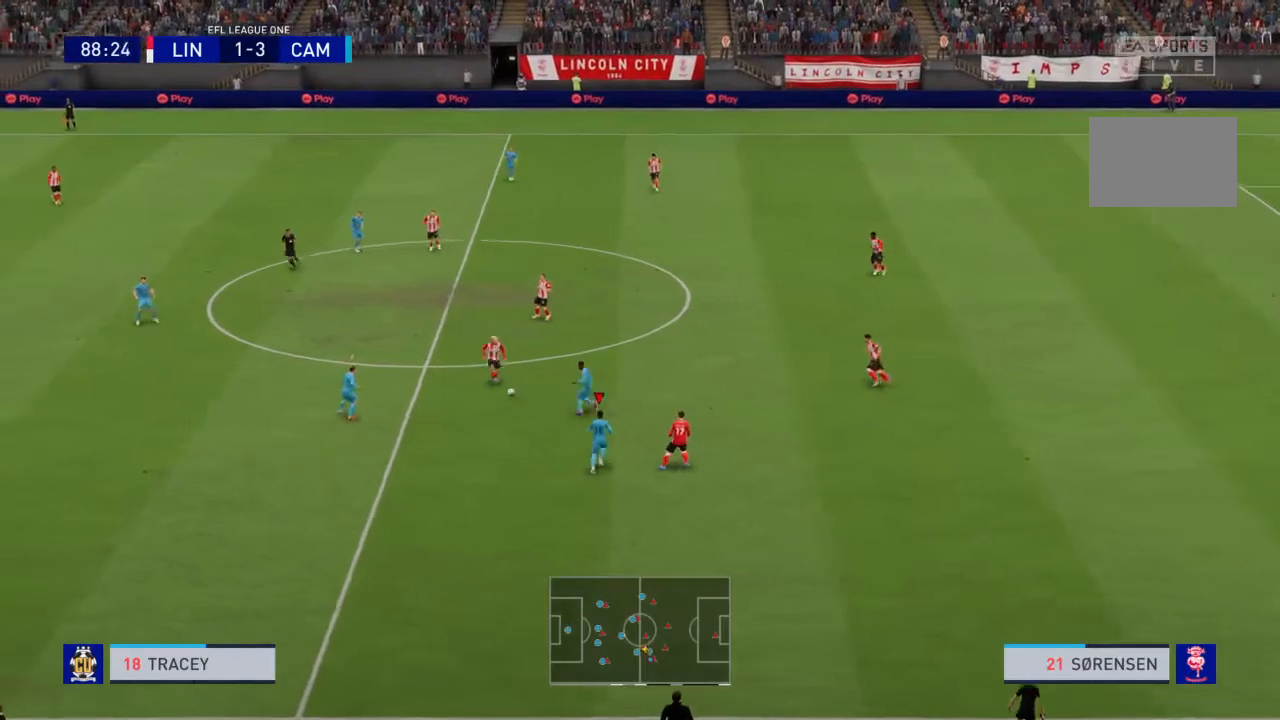
{"buttons": ["R2"], "left_stick": "up", "right_stick": "center", "events": [[33, "L1", "down"], [233, "L1", "up"]]}
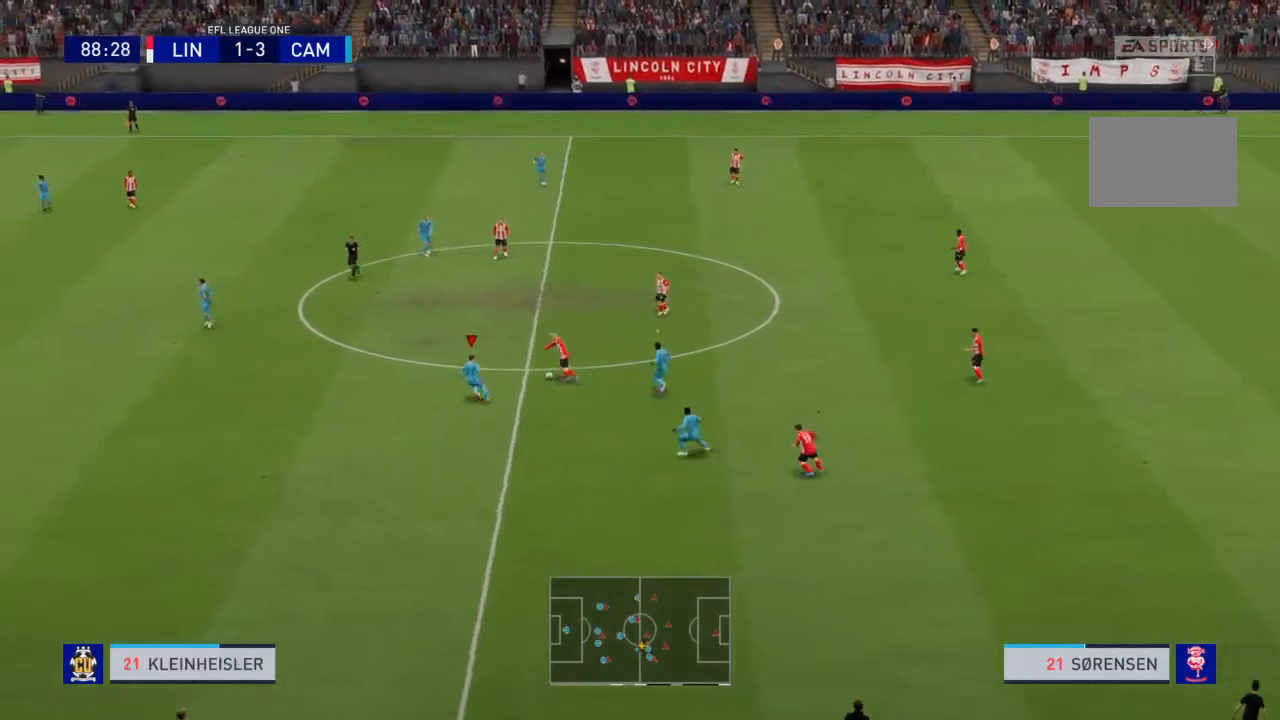
{"buttons": ["R2"], "left_stick": "up", "right_stick": "center", "events": []}
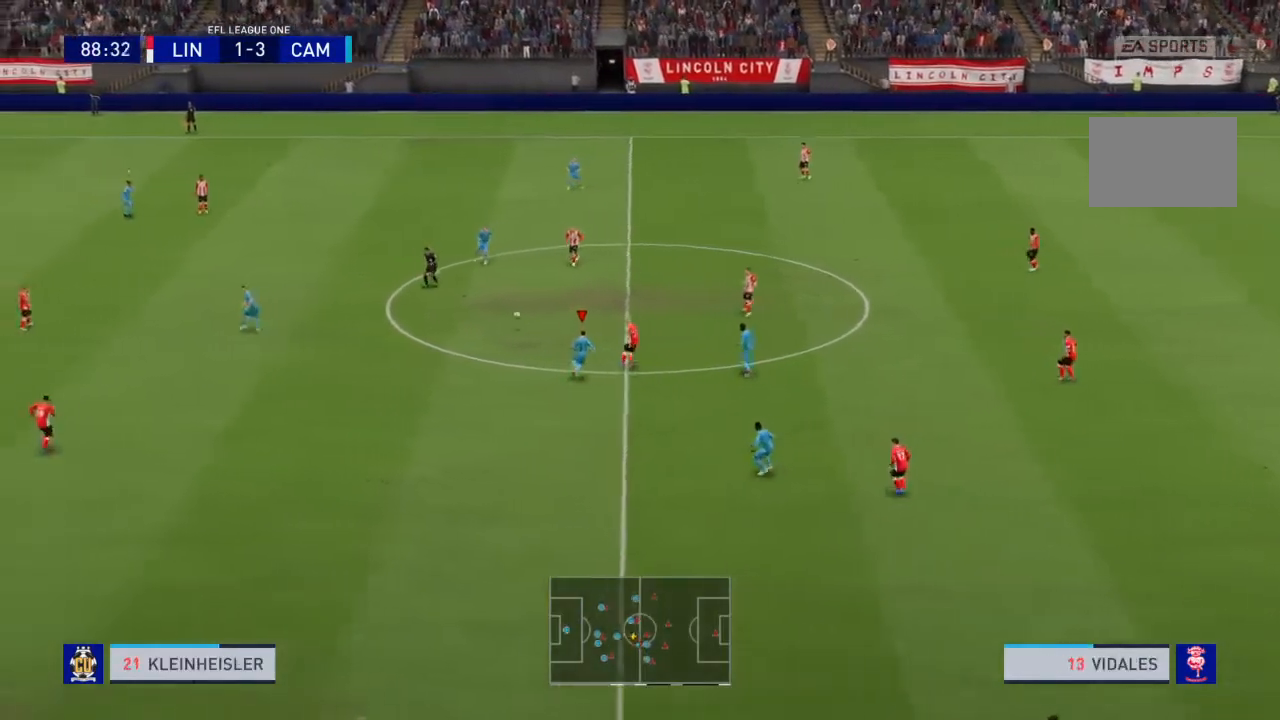
{"buttons": ["R2"], "left_stick": "right", "right_stick": "center", "events": [[167, "L1", "down"], [167, "left_stick", "up-right"], [301, "L1", "up"], [468, "left_stick", "right"]]}
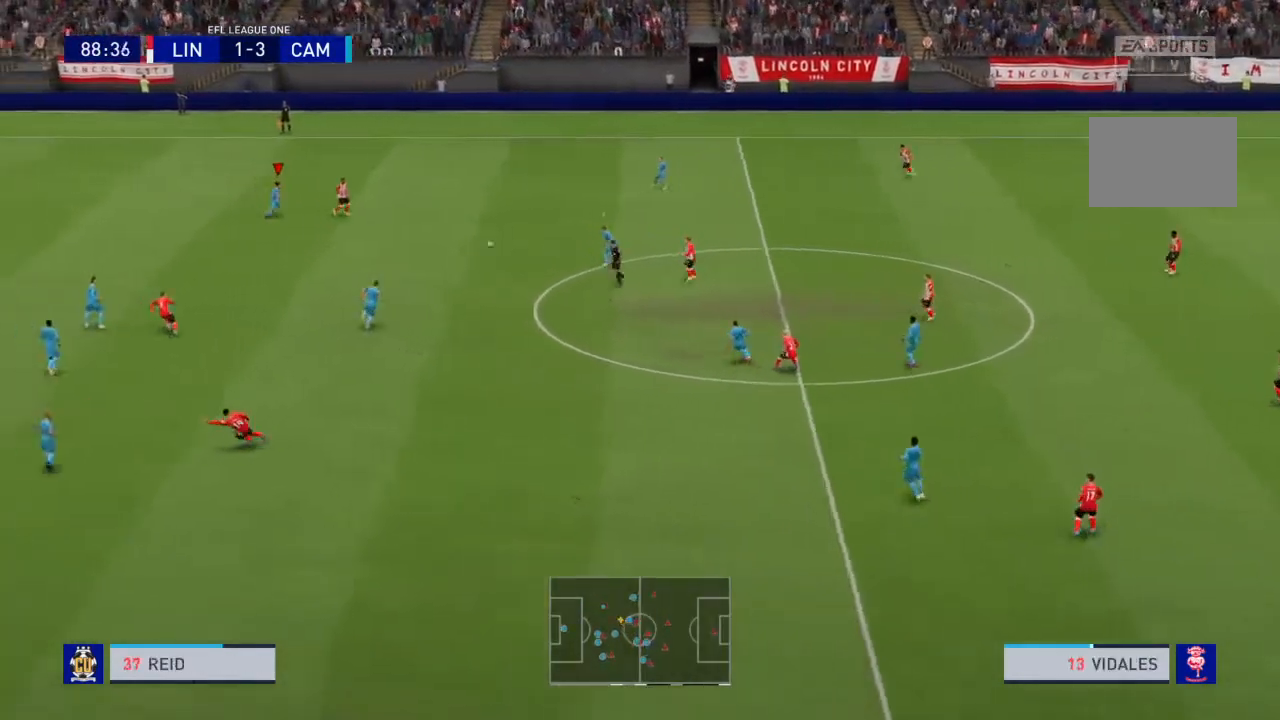
{"buttons": ["R2"], "left_stick": "right", "right_stick": "center", "events": []}
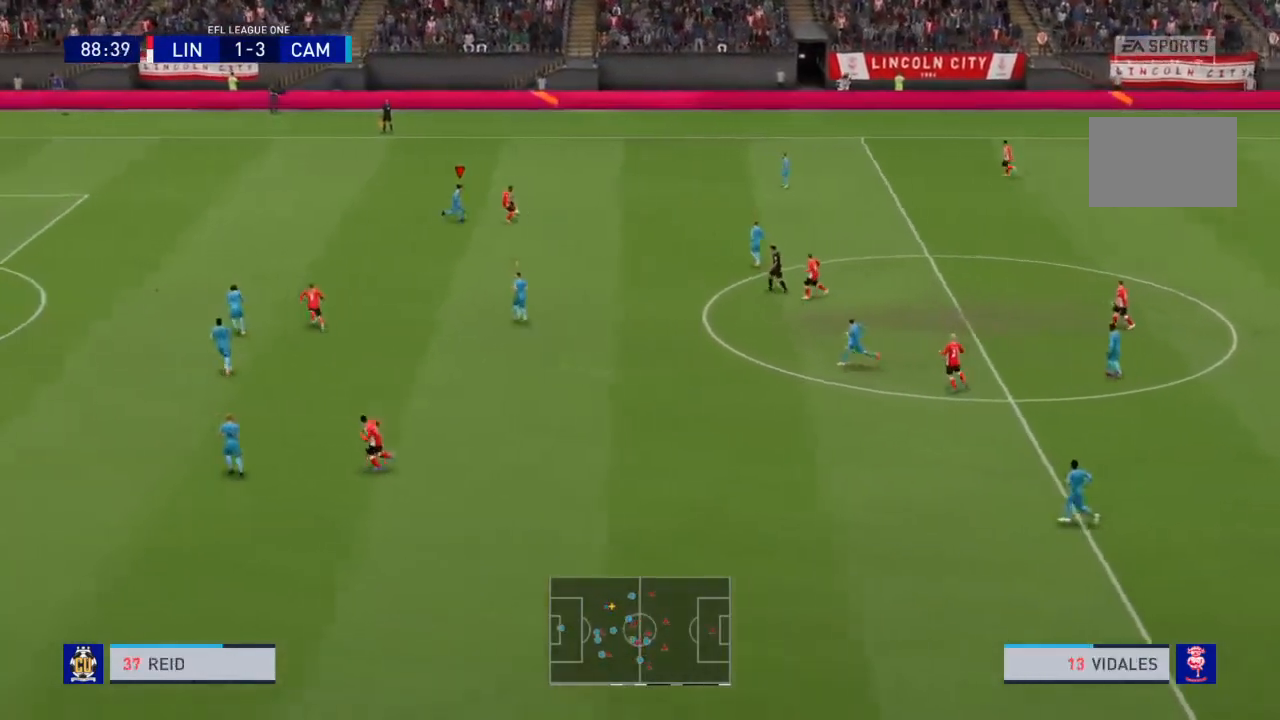
{"buttons": ["L2", "R2"], "left_stick": "up-right", "right_stick": "center", "events": [[200, "left_stick", "down-right"], [266, "L2", "down"], [433, "left_stick", "up-right"]]}
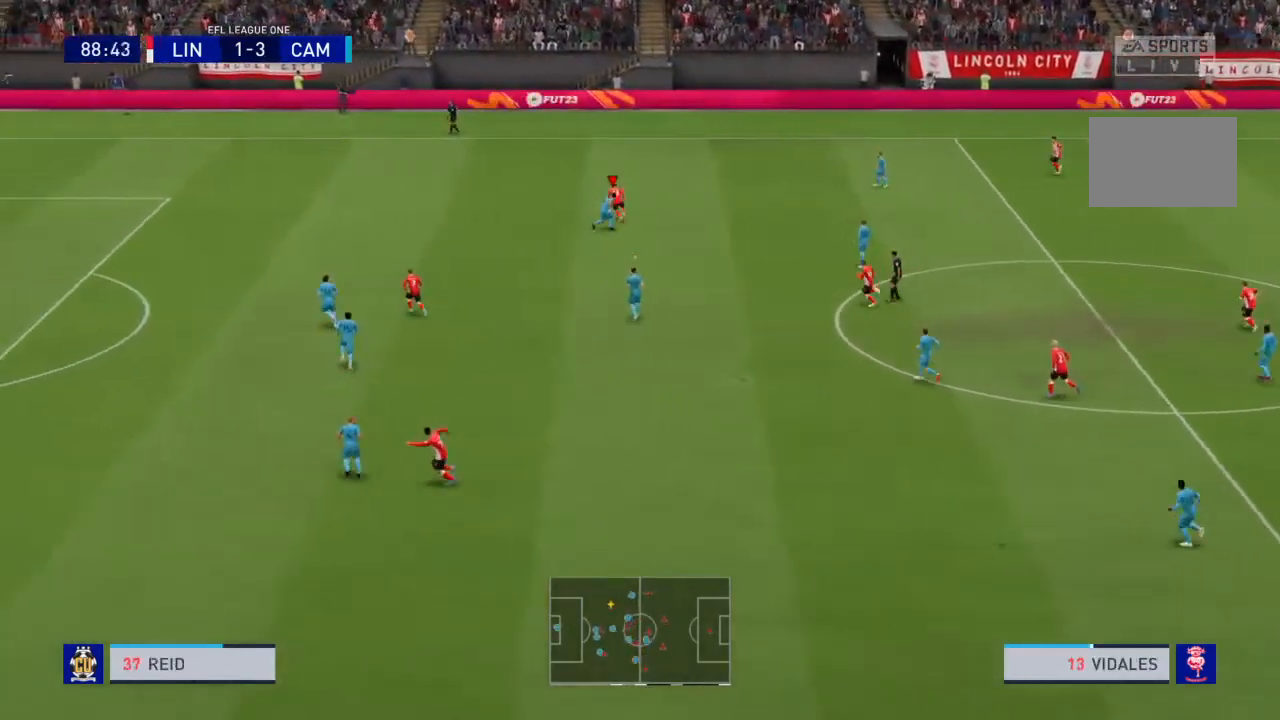
{"buttons": ["L2", "R2"], "left_stick": "up-left", "right_stick": "center", "events": [[167, "left_stick", "up"], [334, "left_stick", "up-left"]]}
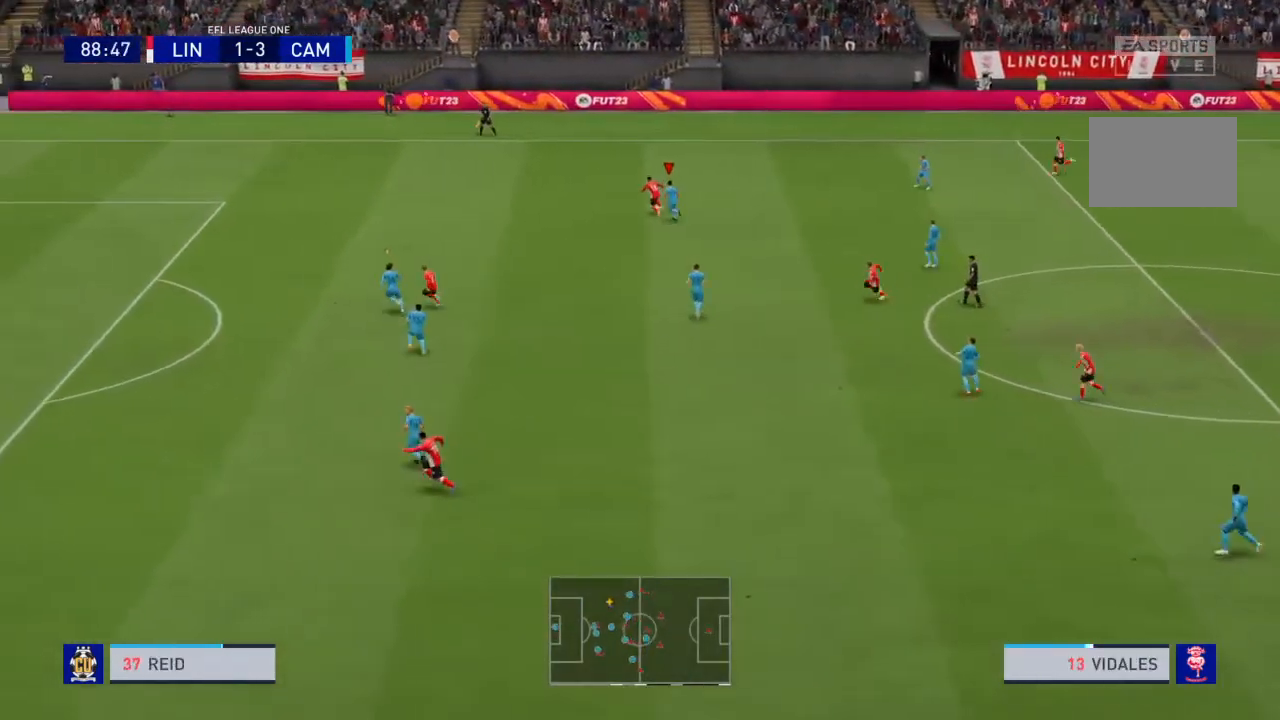
{"buttons": ["R2"], "left_stick": "up-left", "right_stick": "center", "events": [[233, "L2", "up"]]}
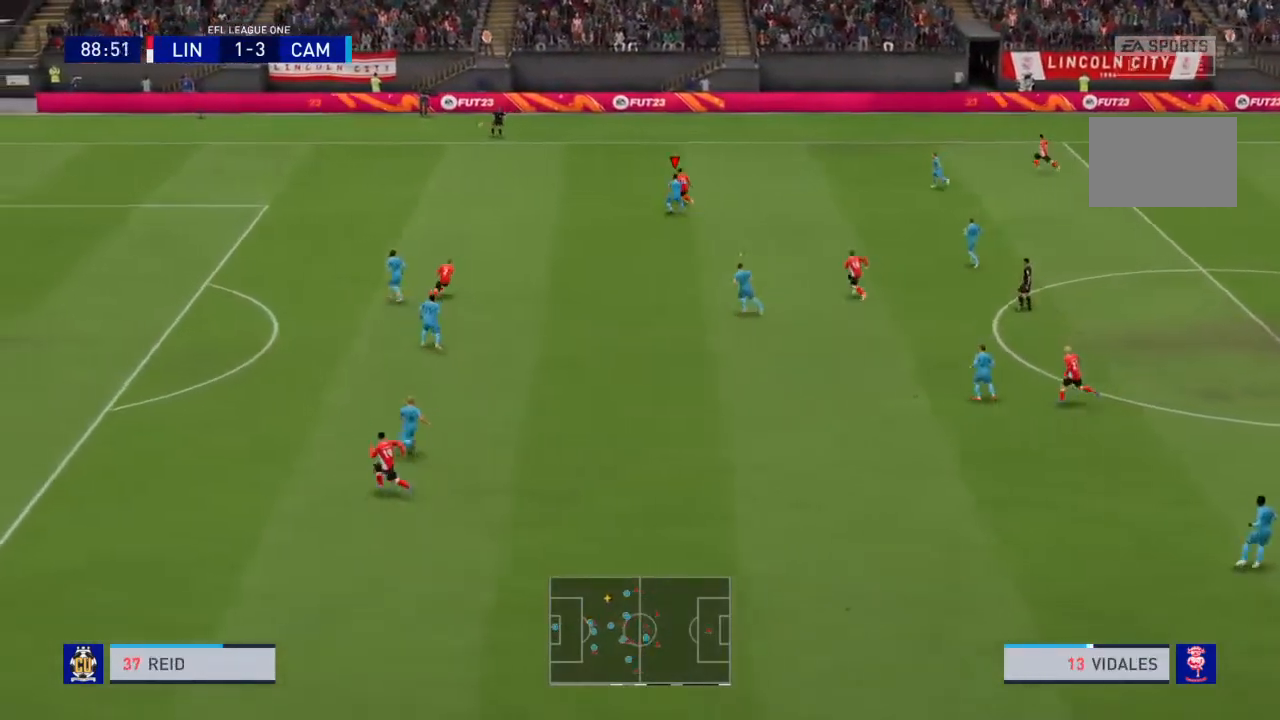
{"buttons": ["R2"], "left_stick": "up-left", "right_stick": "center", "events": []}